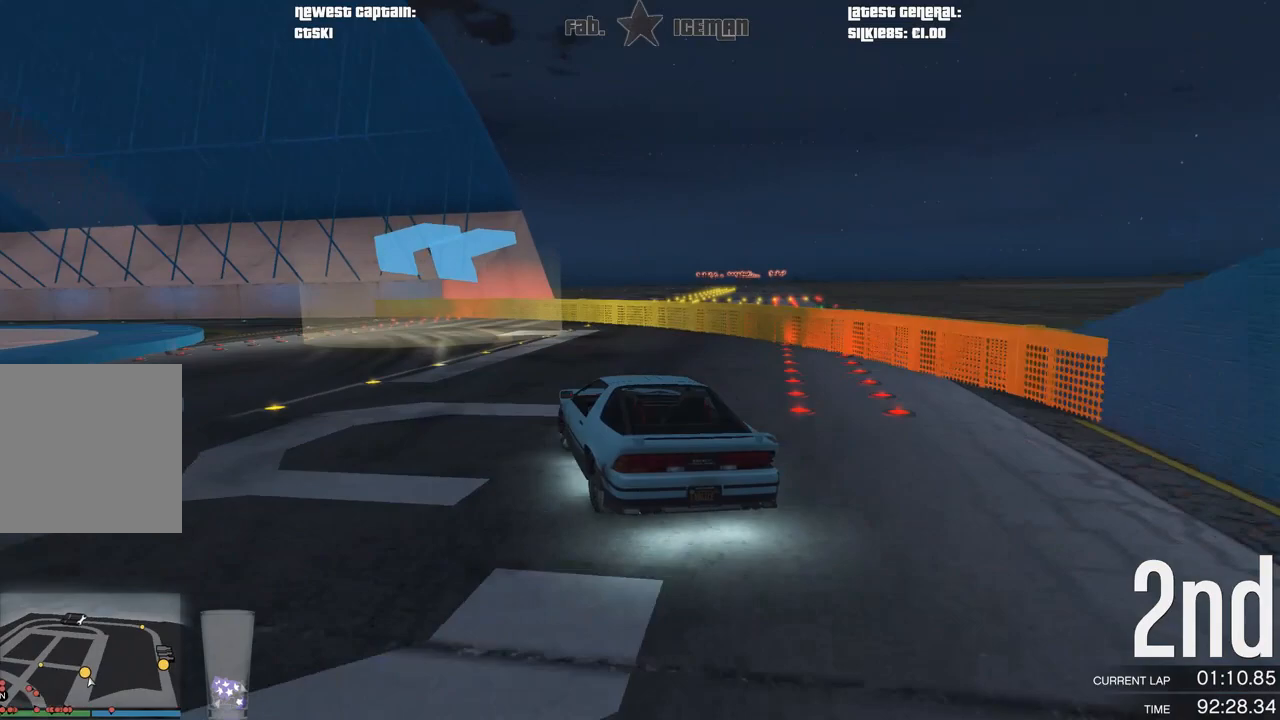
Gameplay with a controller (Xbox layout); each line is a JSON object with the inputs held at the frame after it. "events" lists button and stick changes between this image and that frame as [ms after this image, input, new state], when the widget could be followed in between.
{"buttons": ["R2"], "left_stick": "center", "right_stick": "center", "events": [[104, "left_stick", "center"], [208, "left_stick", "down-left"], [417, "left_stick", "center"]]}
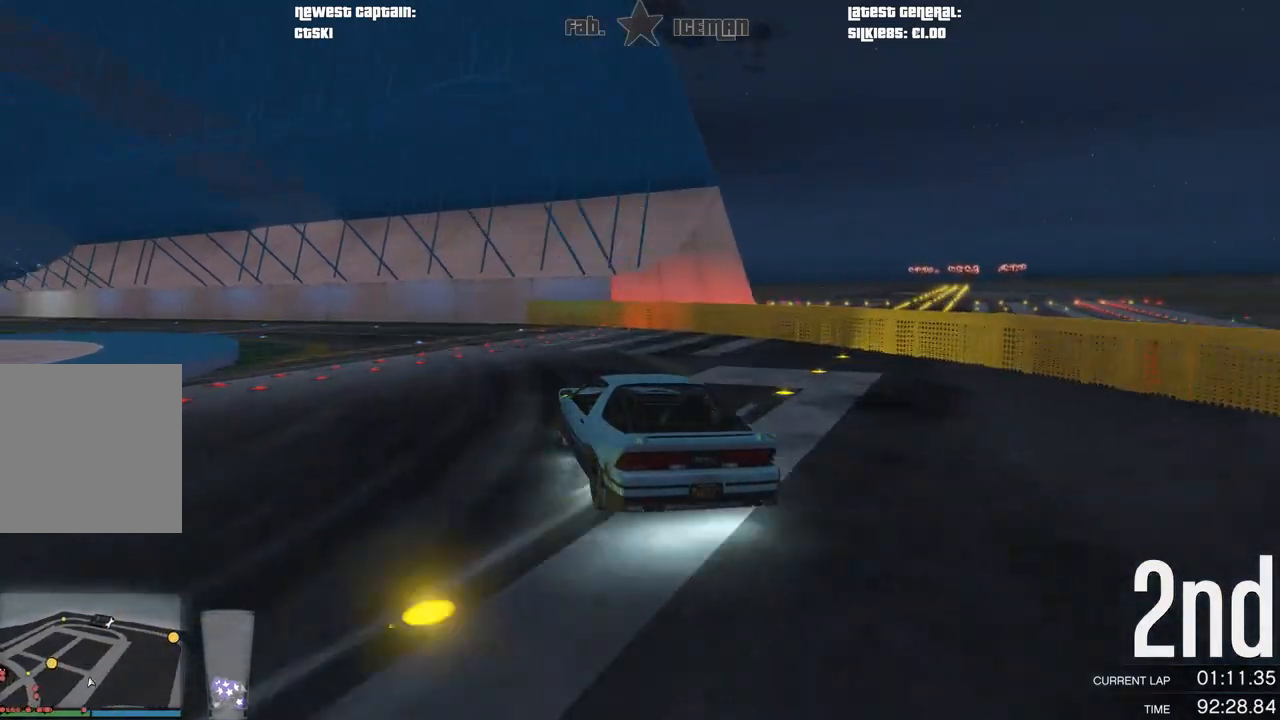
{"buttons": ["R2"], "left_stick": "down-left", "right_stick": "center", "events": [[62, "left_stick", "down-left"], [271, "left_stick", "center"], [438, "left_stick", "down-left"]]}
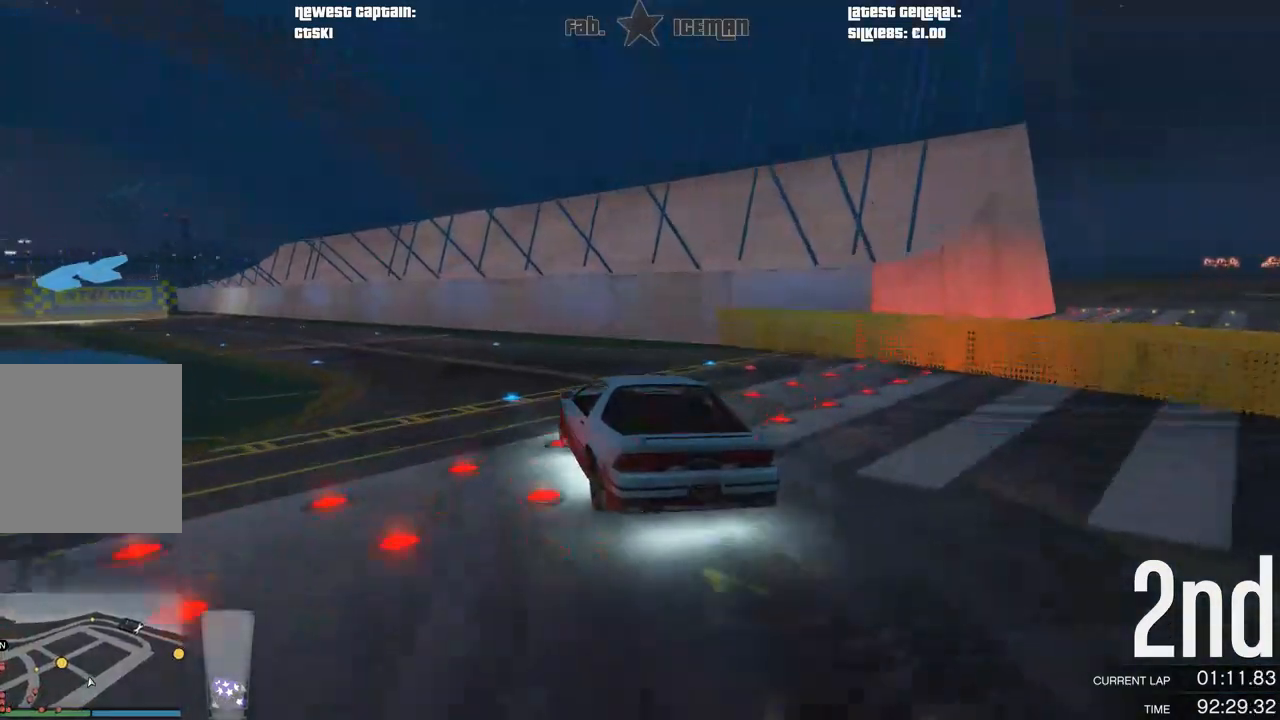
{"buttons": ["R2"], "left_stick": "center", "right_stick": "center", "events": [[125, "left_stick", "center"], [250, "left_stick", "down-left"], [458, "left_stick", "center"]]}
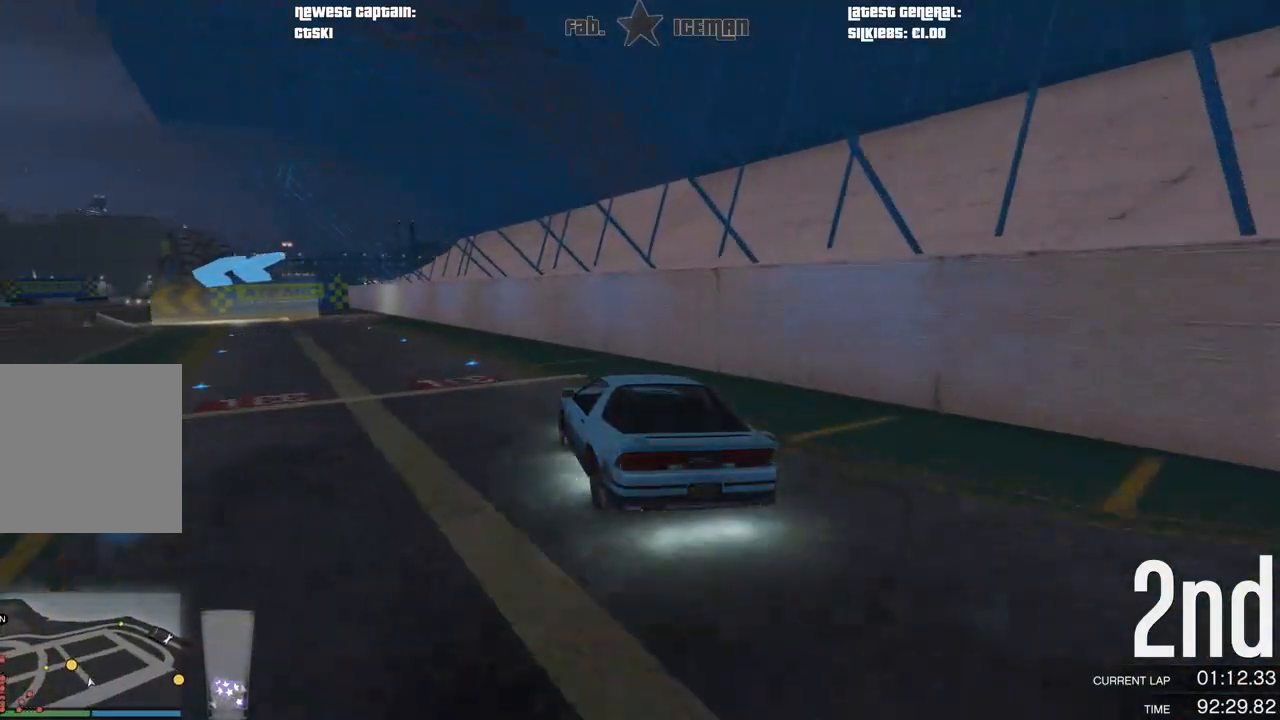
{"buttons": ["R2"], "left_stick": "down-left", "right_stick": "center", "events": [[21, "left_stick", "down-left"]]}
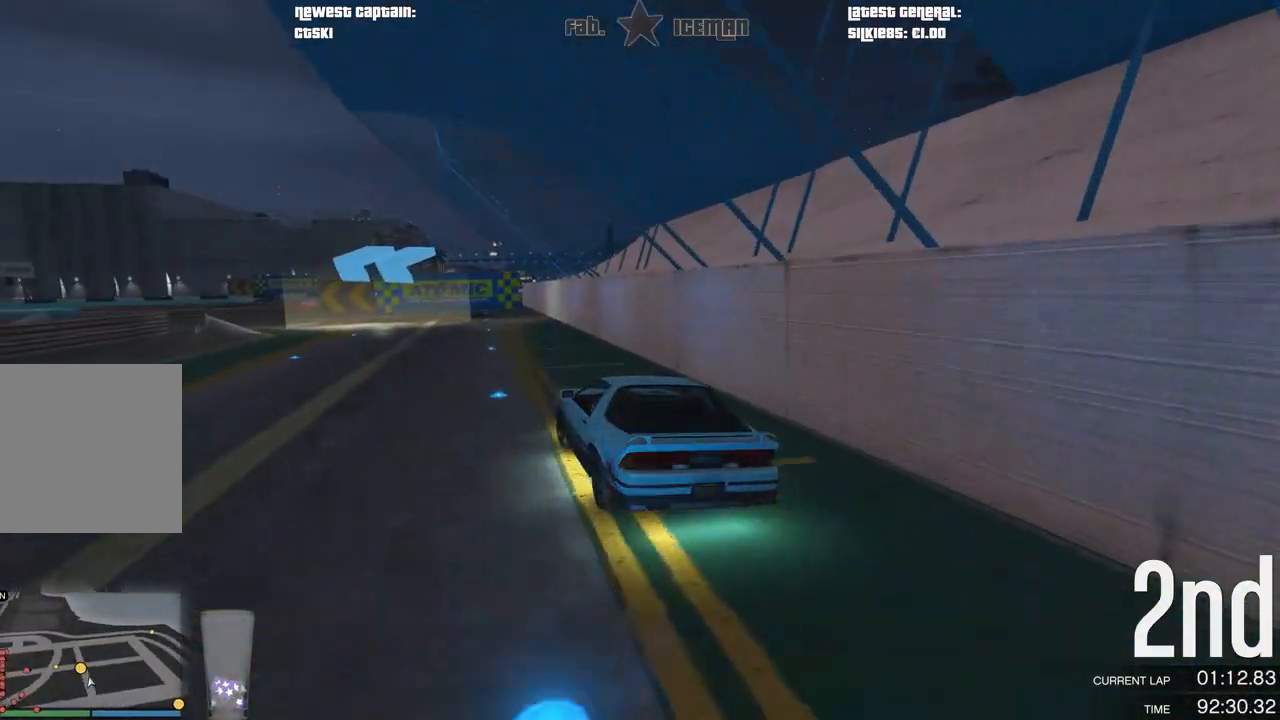
{"buttons": [], "left_stick": "down-left", "right_stick": "center", "events": [[83, "L2", "down"], [146, "R2", "up"], [208, "L2", "up"], [312, "L2", "down"], [375, "L2", "up"]]}
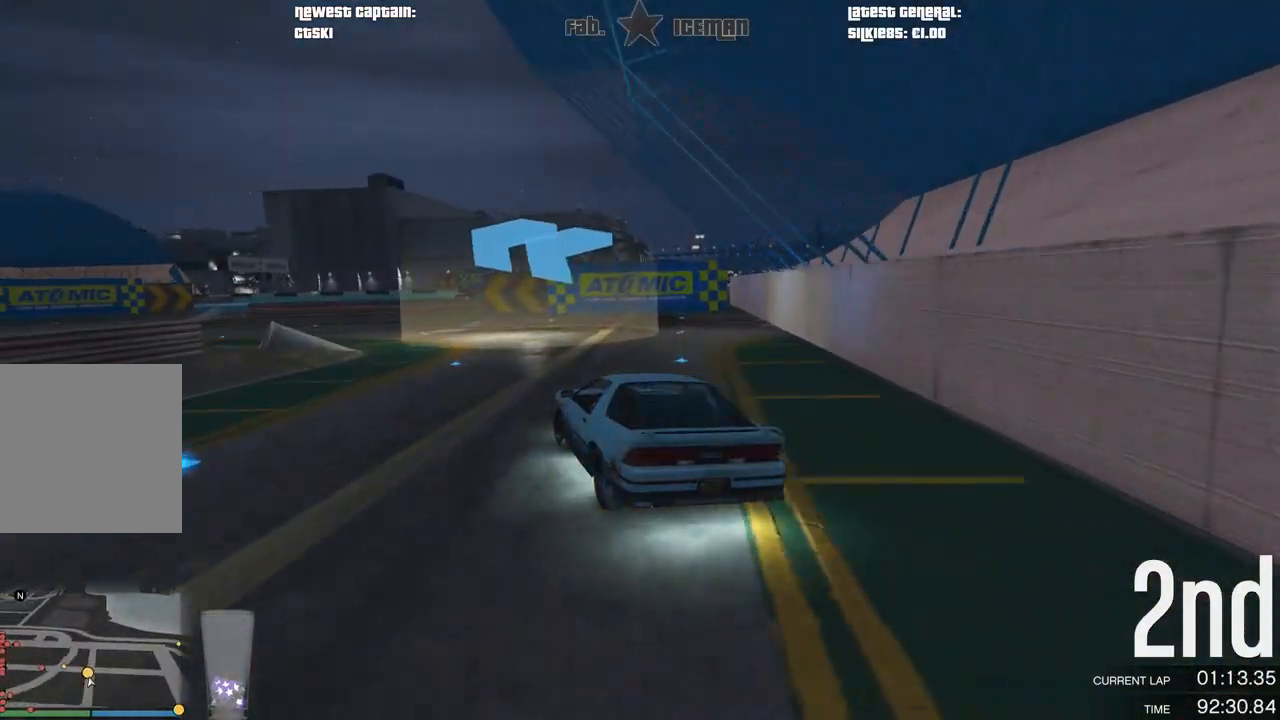
{"buttons": ["R2"], "left_stick": "down-left", "right_stick": "center", "events": [[479, "R2", "down"]]}
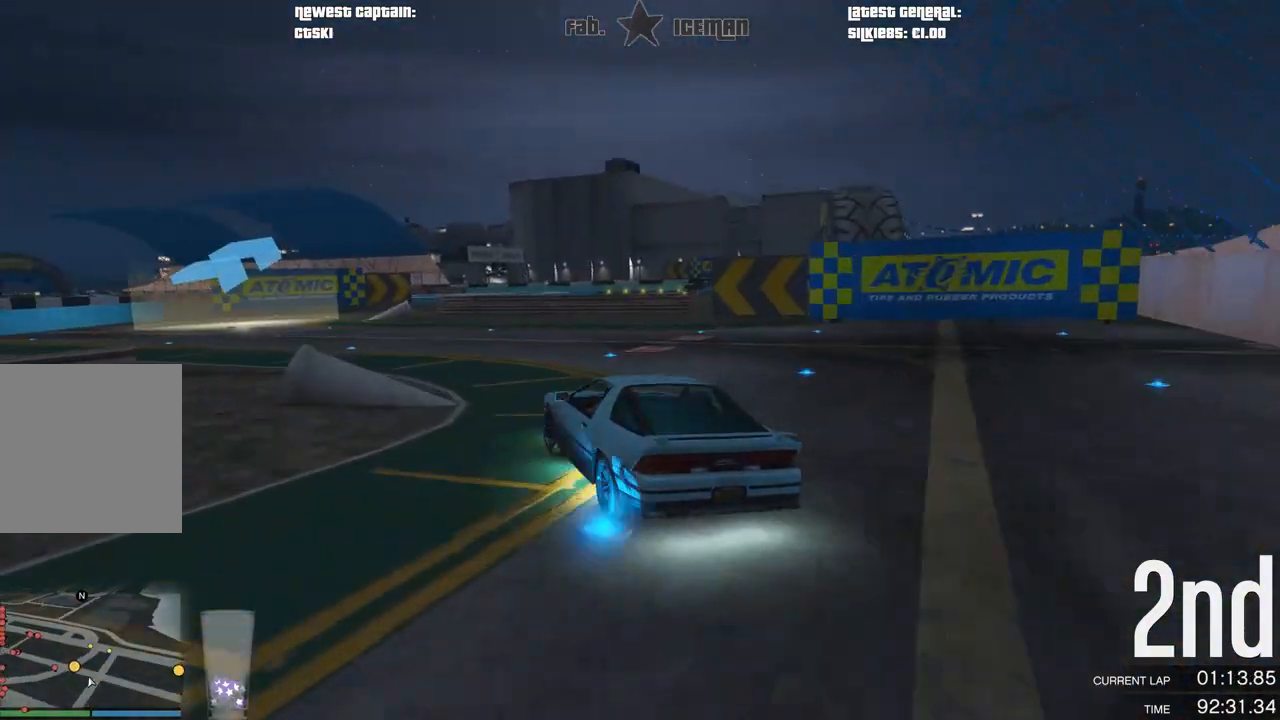
{"buttons": ["R2"], "left_stick": "center", "right_stick": "center", "events": [[333, "left_stick", "center"]]}
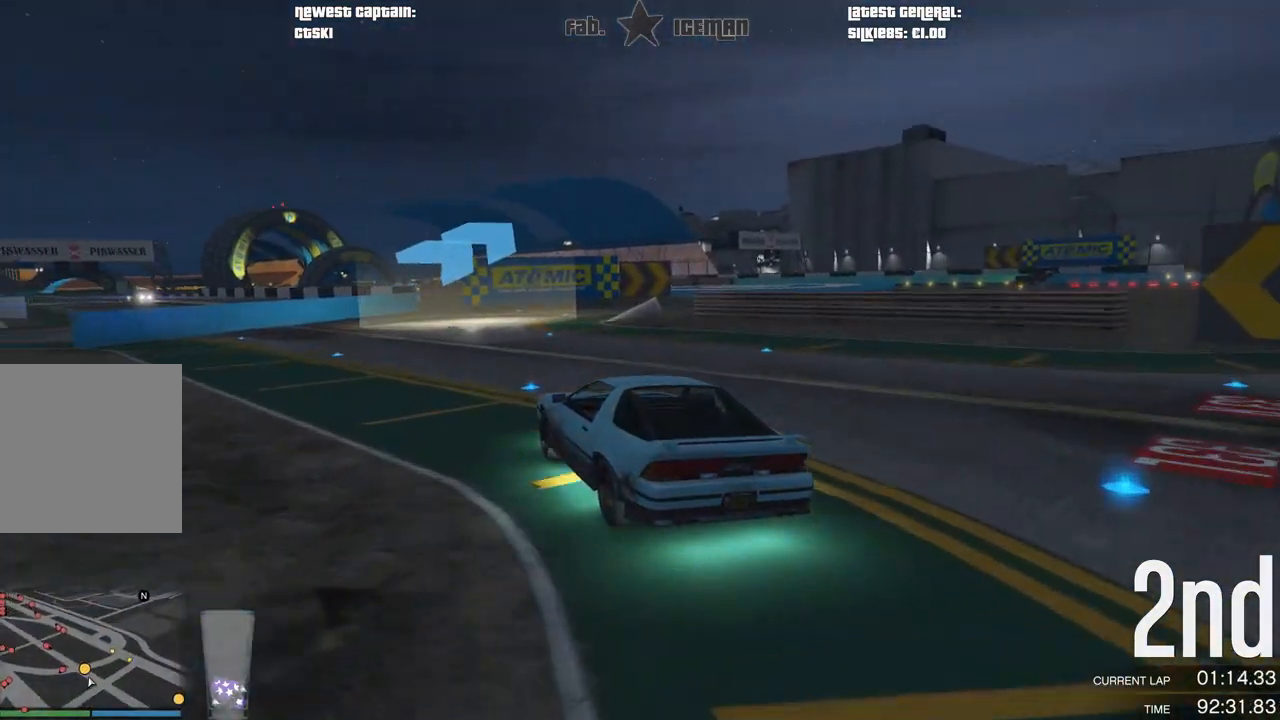
{"buttons": [], "left_stick": "right", "right_stick": "center", "events": [[42, "left_stick", "right"], [292, "left_stick", "center"], [354, "left_stick", "right"], [396, "R2", "up"]]}
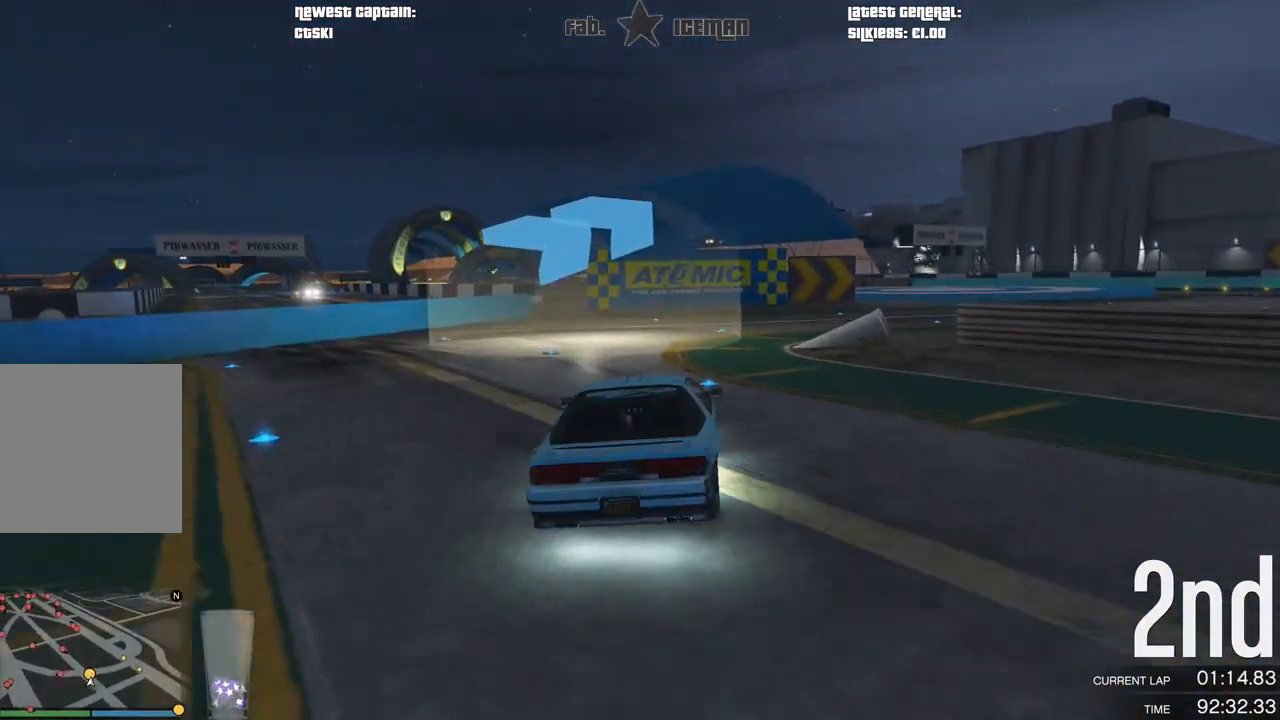
{"buttons": ["R2"], "left_stick": "up-right", "right_stick": "center", "events": [[125, "R2", "down"], [500, "left_stick", "up-right"]]}
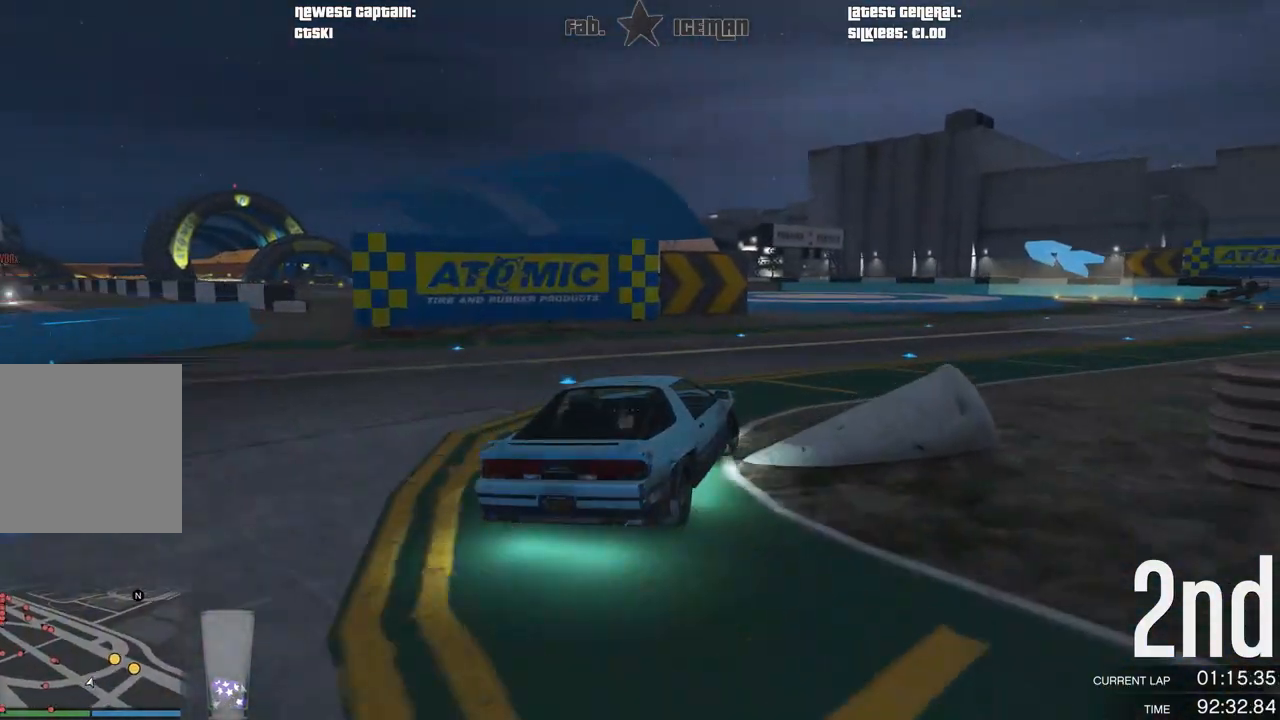
{"buttons": ["R2"], "left_stick": "right", "right_stick": "center", "events": [[479, "left_stick", "right"]]}
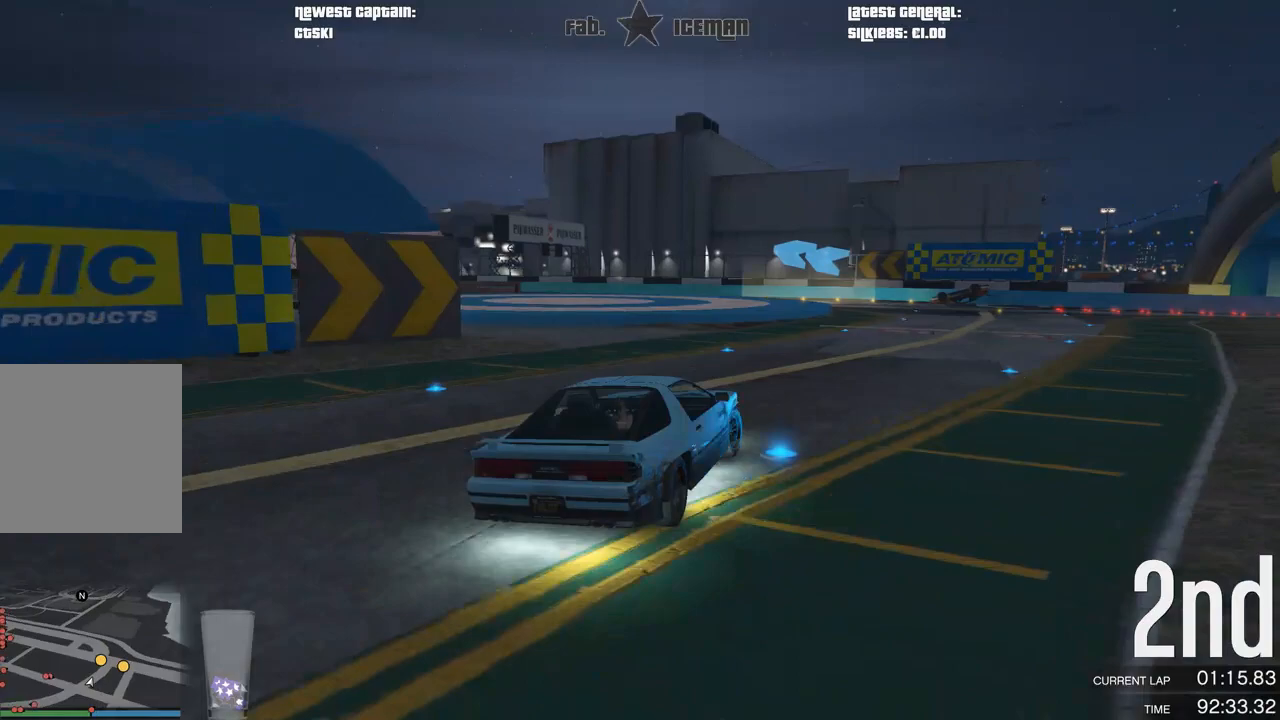
{"buttons": ["R2"], "left_stick": "down-left", "right_stick": "center", "events": [[167, "left_stick", "center"], [375, "left_stick", "down-left"]]}
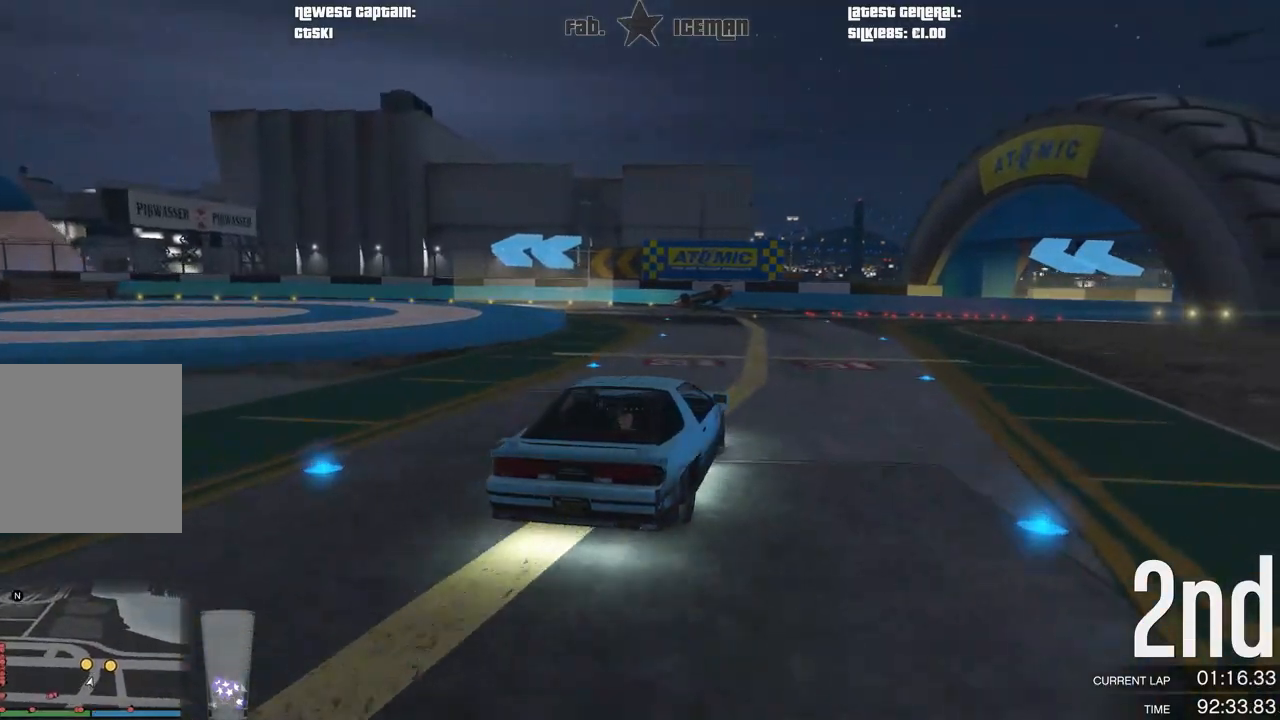
{"buttons": ["R2"], "left_stick": "down-left", "right_stick": "center", "events": [[438, "left_stick", "center"], [500, "left_stick", "down-left"]]}
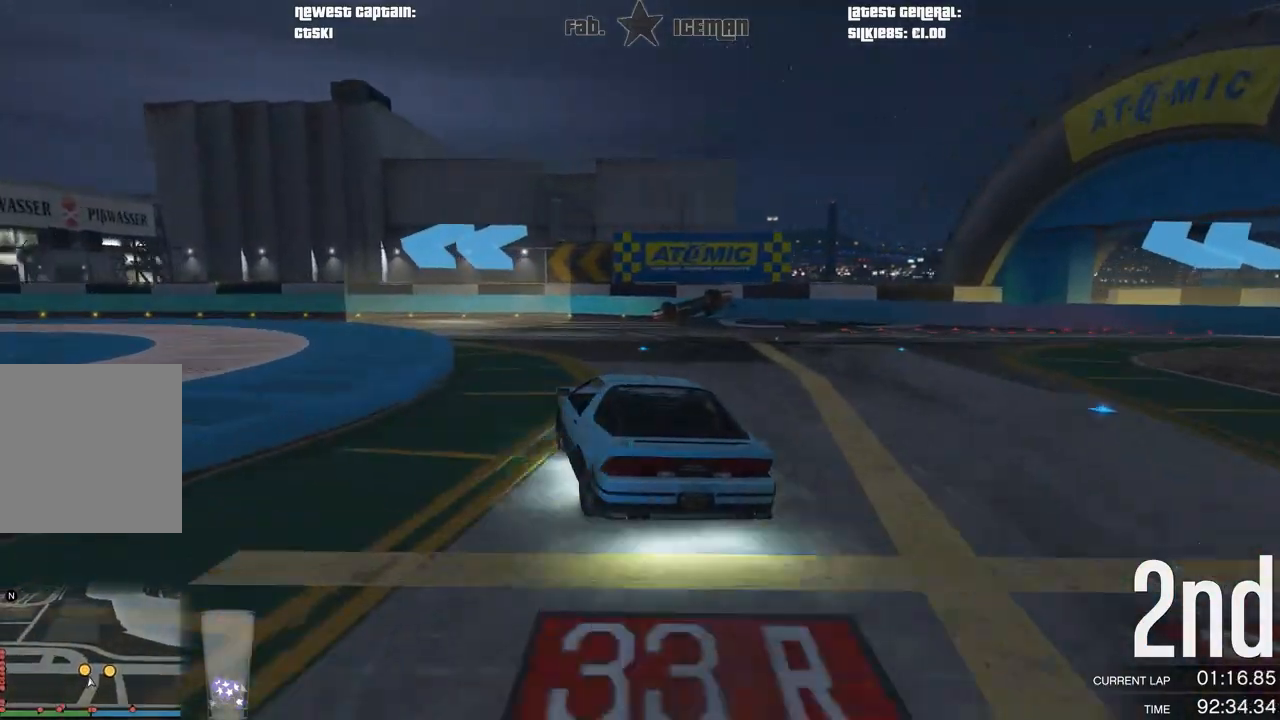
{"buttons": ["R2"], "left_stick": "down-left", "right_stick": "center", "events": []}
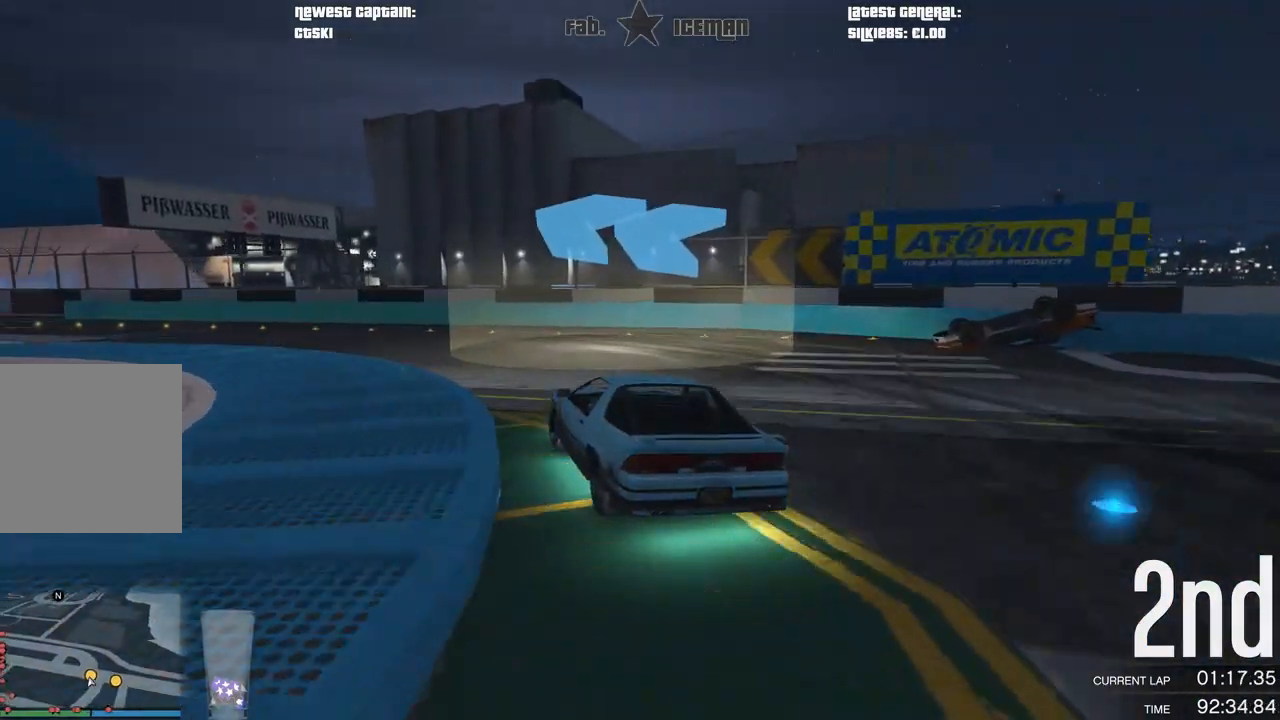
{"buttons": ["R2"], "left_stick": "down-left", "right_stick": "center", "events": []}
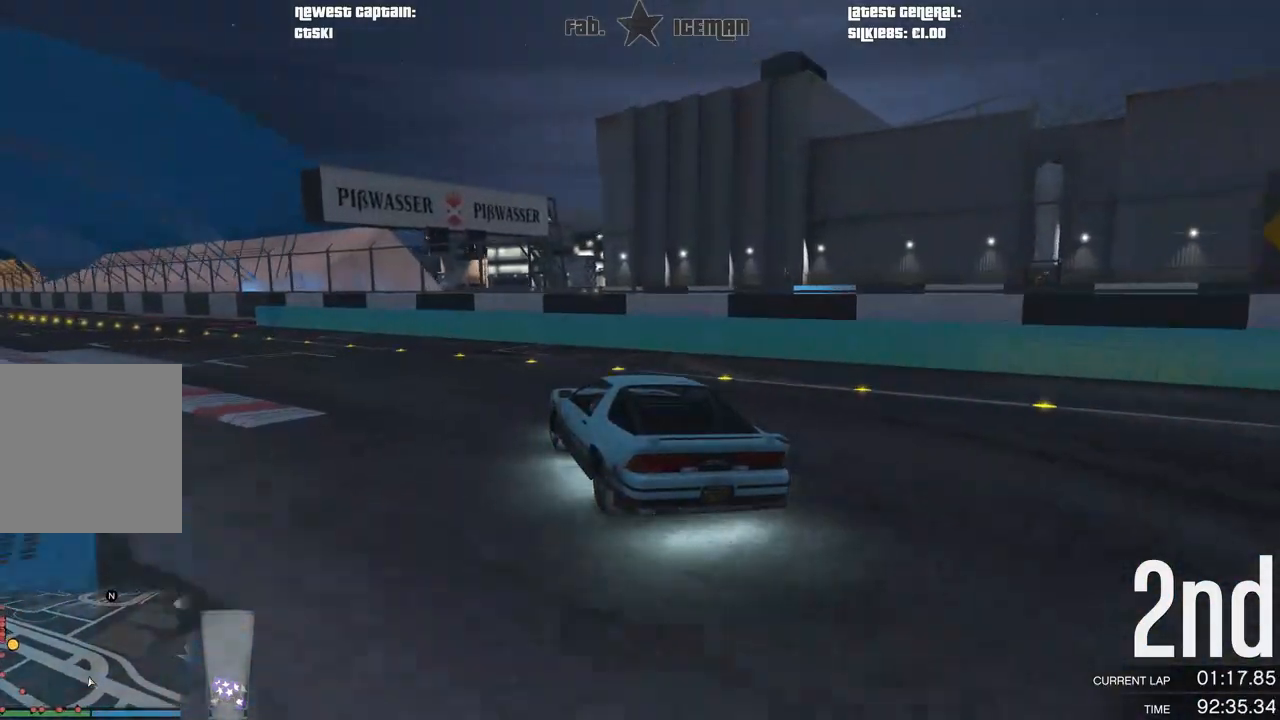
{"buttons": ["R2"], "left_stick": "down-left", "right_stick": "center", "events": []}
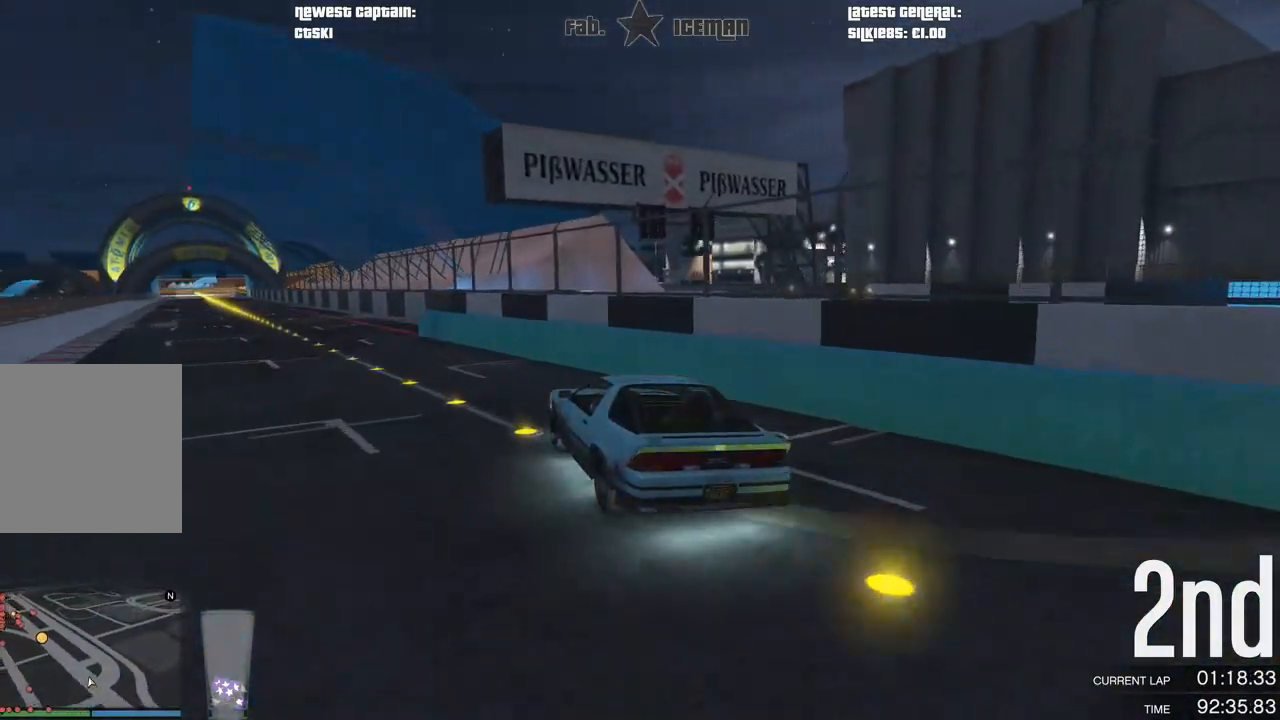
{"buttons": ["R2"], "left_stick": "right", "right_stick": "center", "events": [[167, "left_stick", "center"], [229, "left_stick", "down-left"], [354, "left_stick", "center"], [417, "left_stick", "right"]]}
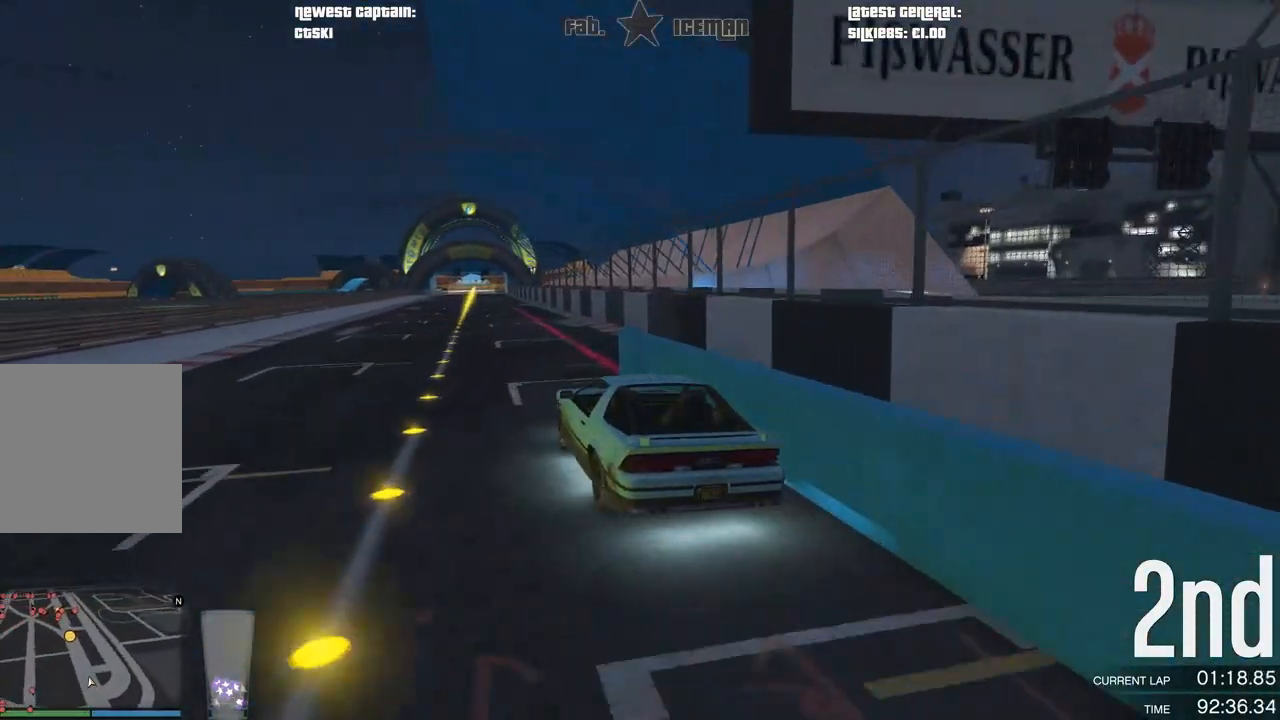
{"buttons": ["R2"], "left_stick": "down-left", "right_stick": "center", "events": [[125, "left_stick", "center"], [229, "left_stick", "right"], [312, "left_stick", "center"], [479, "left_stick", "down-left"]]}
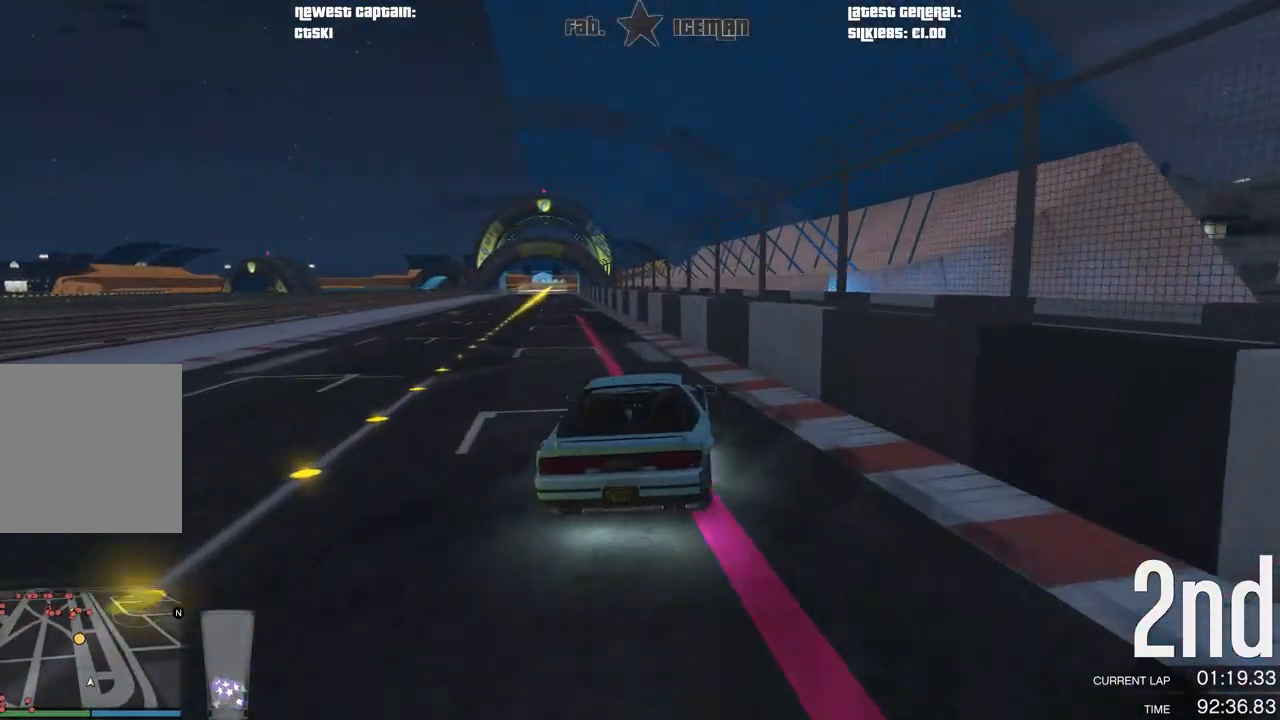
{"buttons": ["R2"], "left_stick": "center", "right_stick": "center", "events": [[208, "left_stick", "center"], [312, "left_stick", "down-left"], [458, "left_stick", "center"]]}
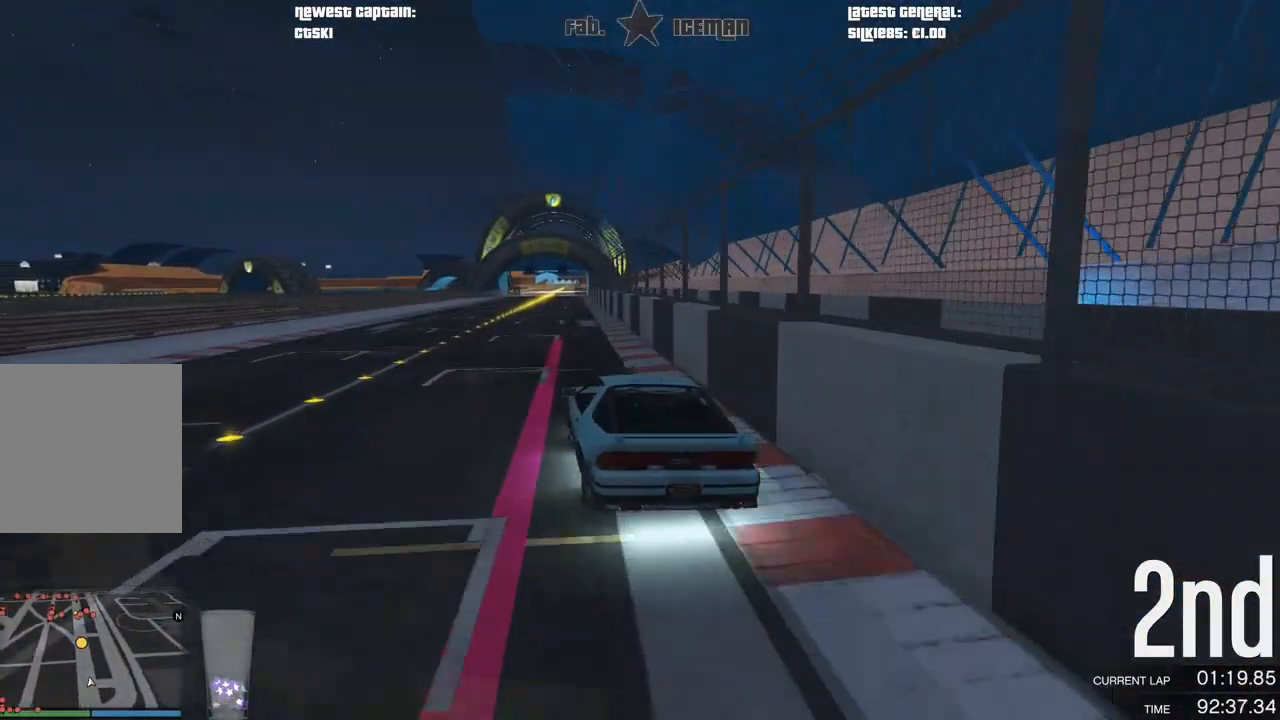
{"buttons": ["R2"], "left_stick": "center", "right_stick": "center", "events": [[146, "left_stick", "down-left"], [312, "left_stick", "center"]]}
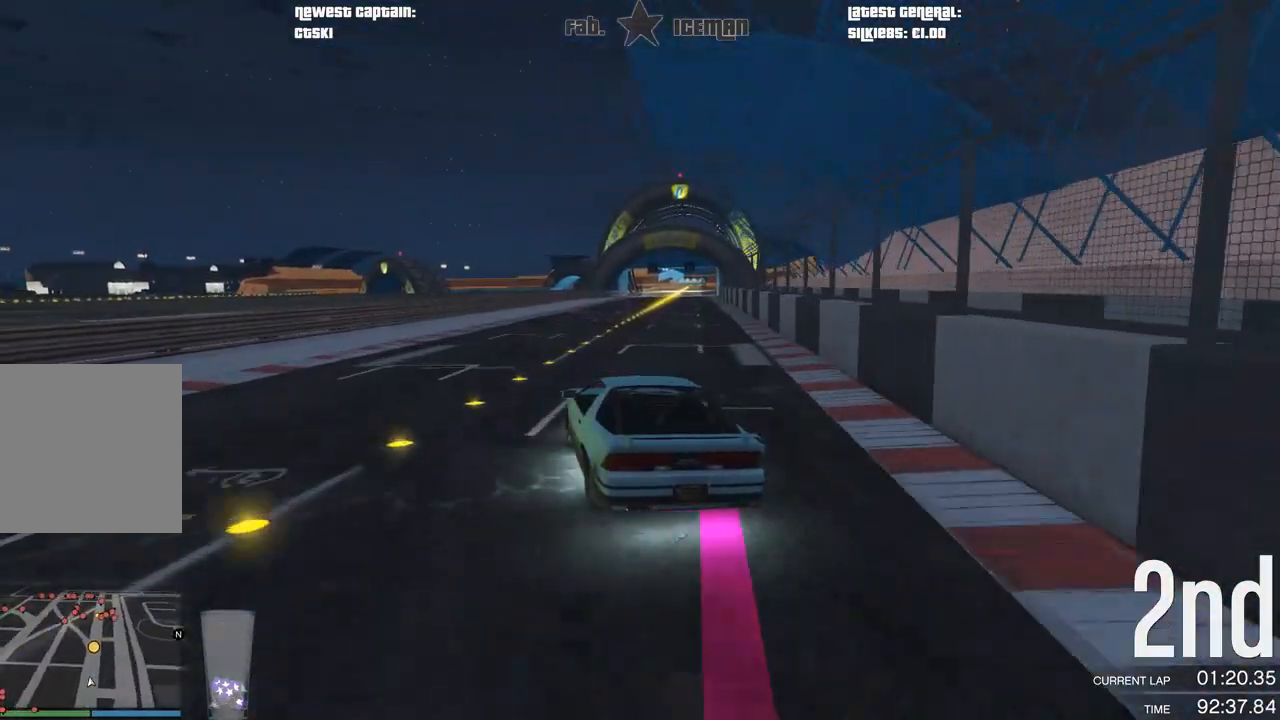
{"buttons": ["R2"], "left_stick": "center", "right_stick": "center", "events": []}
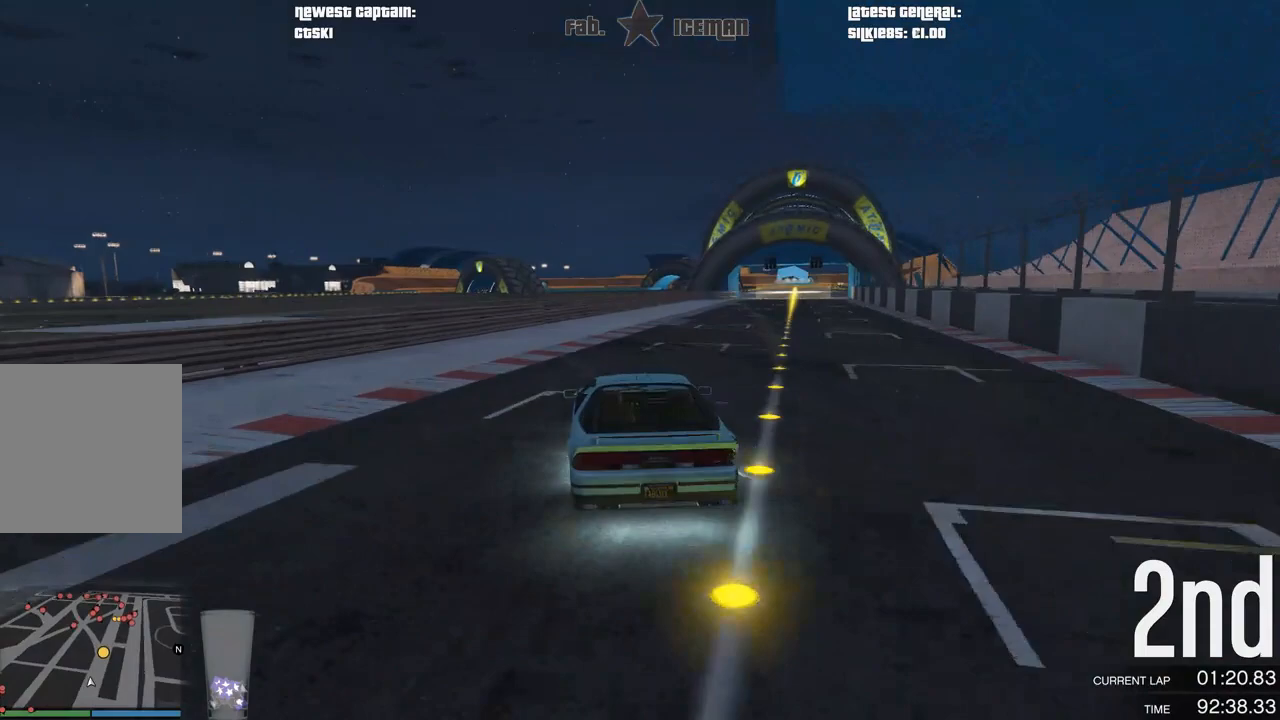
{"buttons": ["R2"], "left_stick": "right", "right_stick": "center", "events": [[125, "left_stick", "right"], [333, "left_stick", "center"], [438, "left_stick", "right"]]}
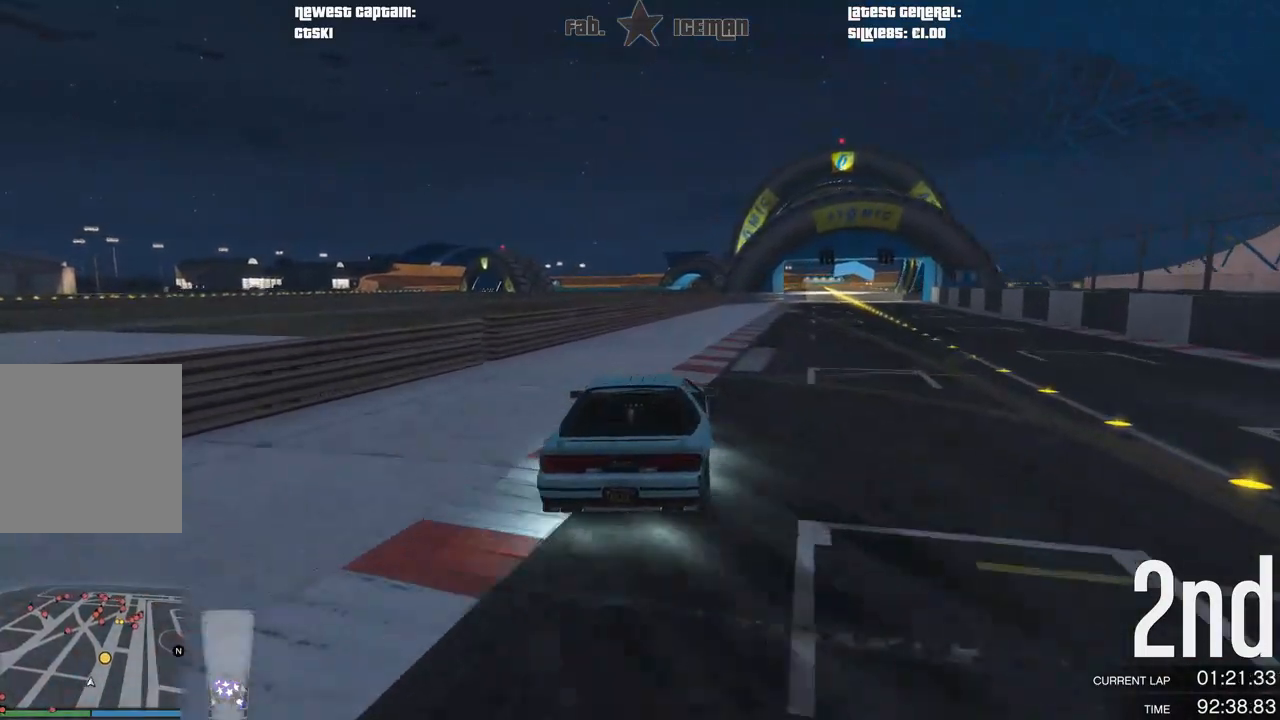
{"buttons": ["R2"], "left_stick": "center", "right_stick": "center", "events": [[104, "left_stick", "center"], [250, "left_stick", "right"], [417, "left_stick", "center"]]}
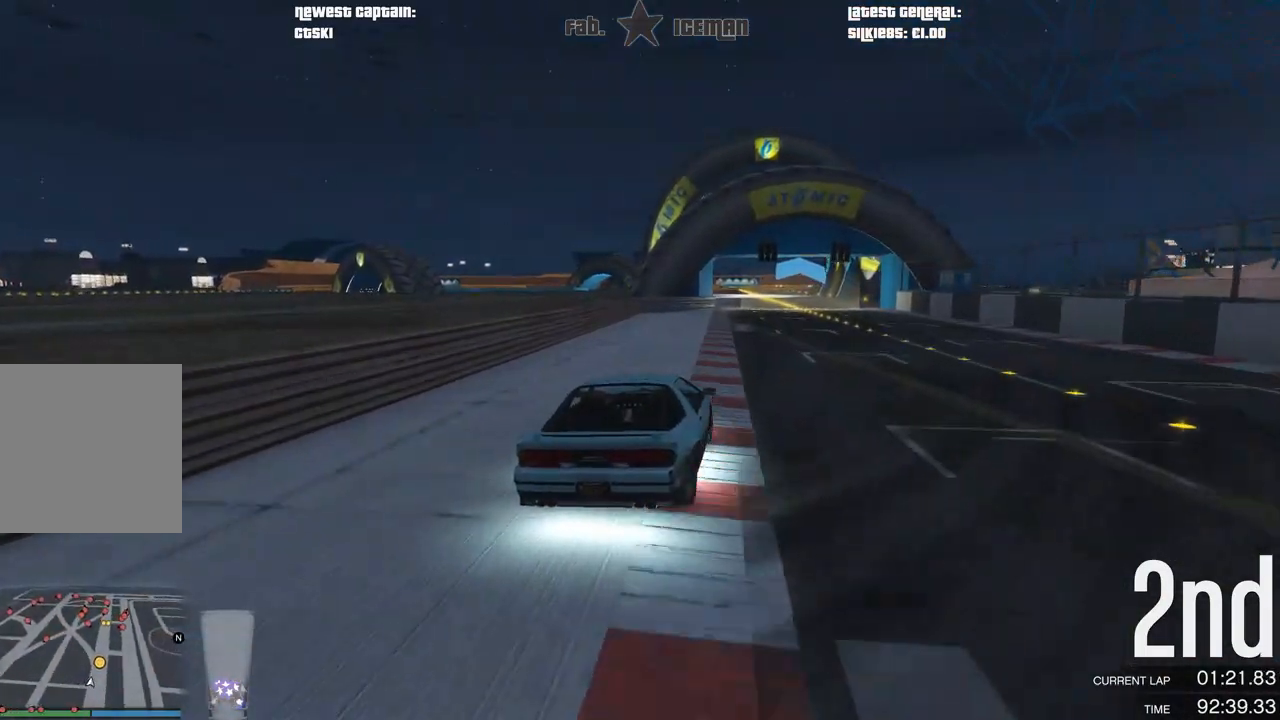
{"buttons": ["R2"], "left_stick": "center", "right_stick": "center", "events": []}
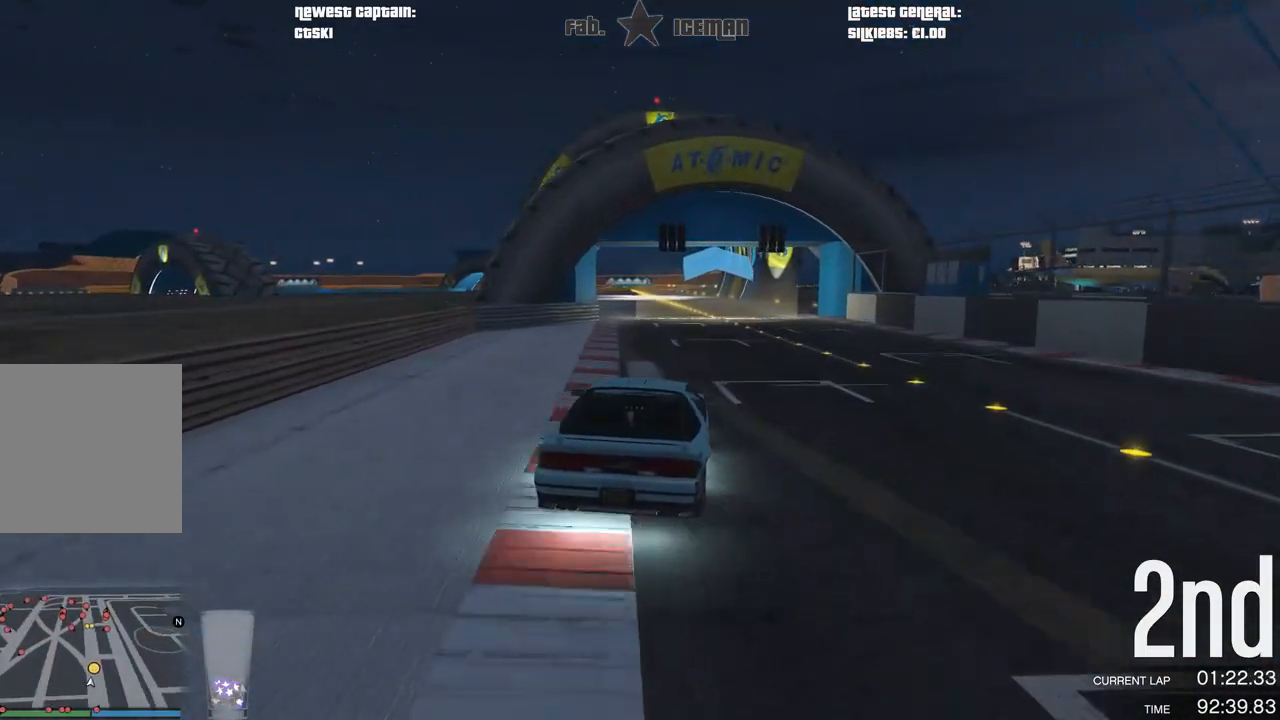
{"buttons": ["R2"], "left_stick": "down-left", "right_stick": "center", "events": [[62, "left_stick", "down-left"], [250, "left_stick", "center"], [417, "left_stick", "down-left"]]}
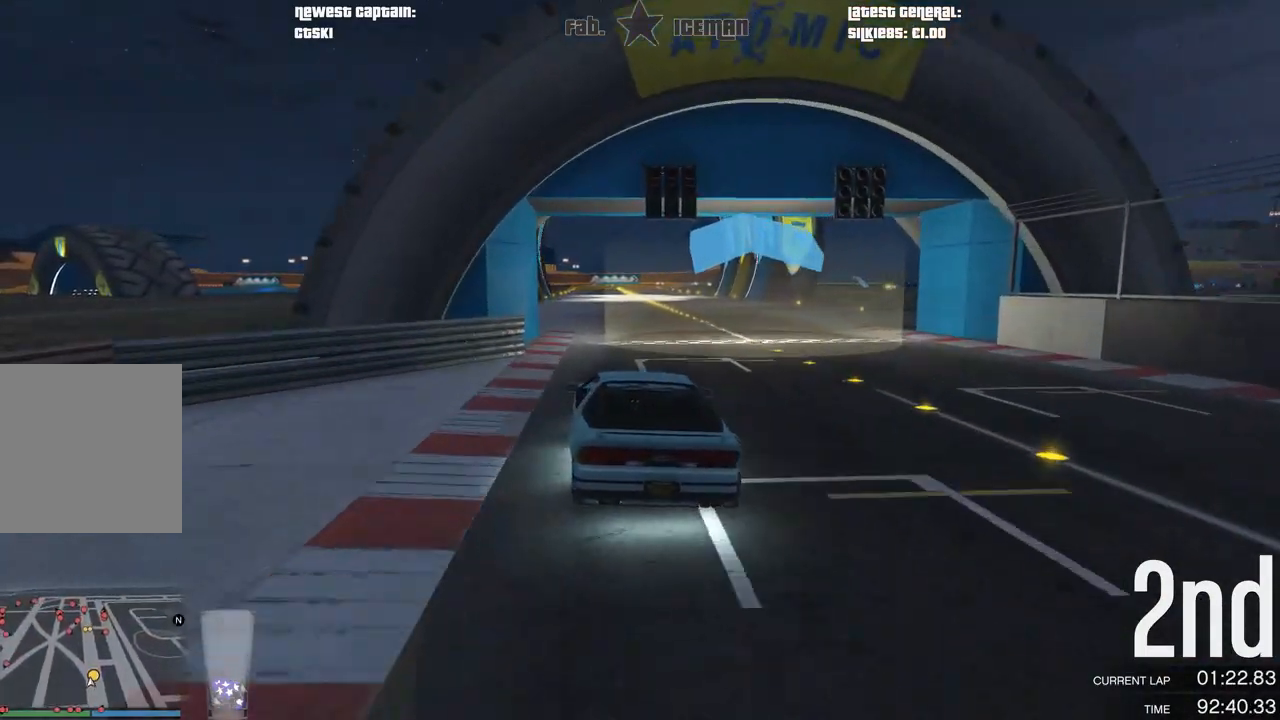
{"buttons": ["R2"], "left_stick": "right", "right_stick": "center", "events": [[42, "left_stick", "center"], [188, "left_stick", "down-left"], [312, "left_stick", "center"], [458, "left_stick", "right"]]}
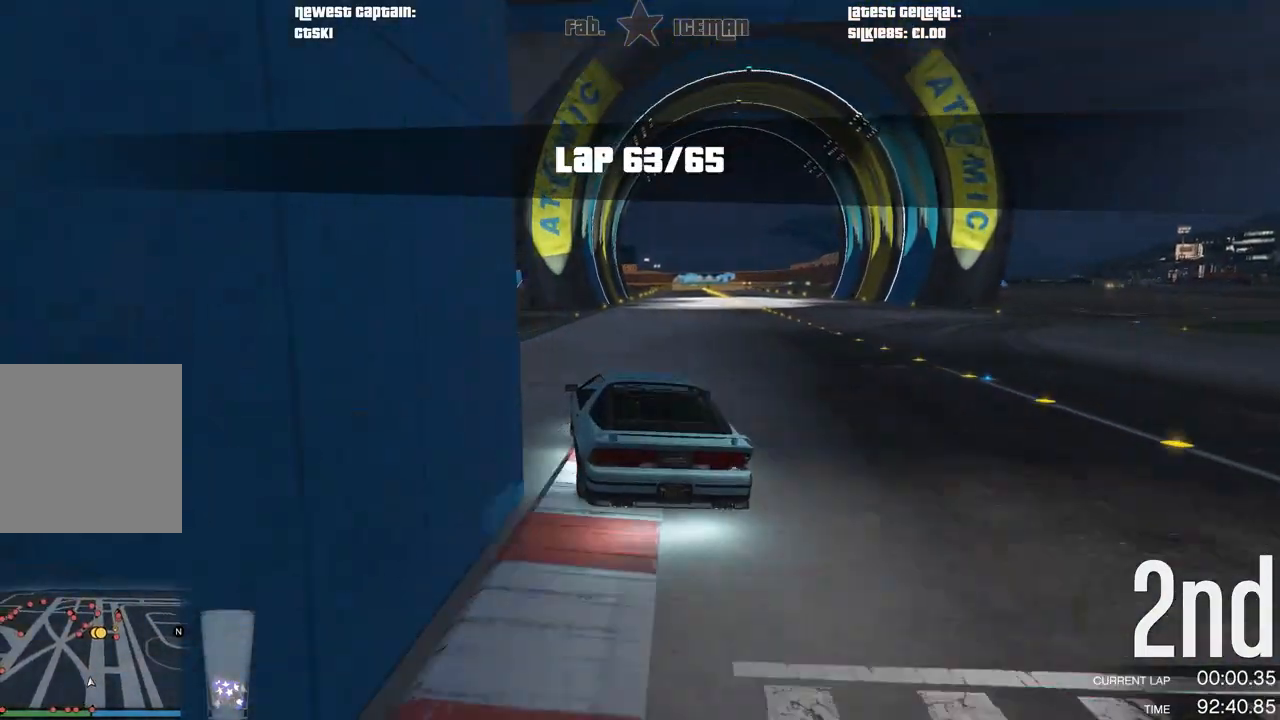
{"buttons": ["R2"], "left_stick": "center", "right_stick": "center", "events": [[83, "left_stick", "center"], [271, "left_stick", "right"], [375, "left_stick", "center"]]}
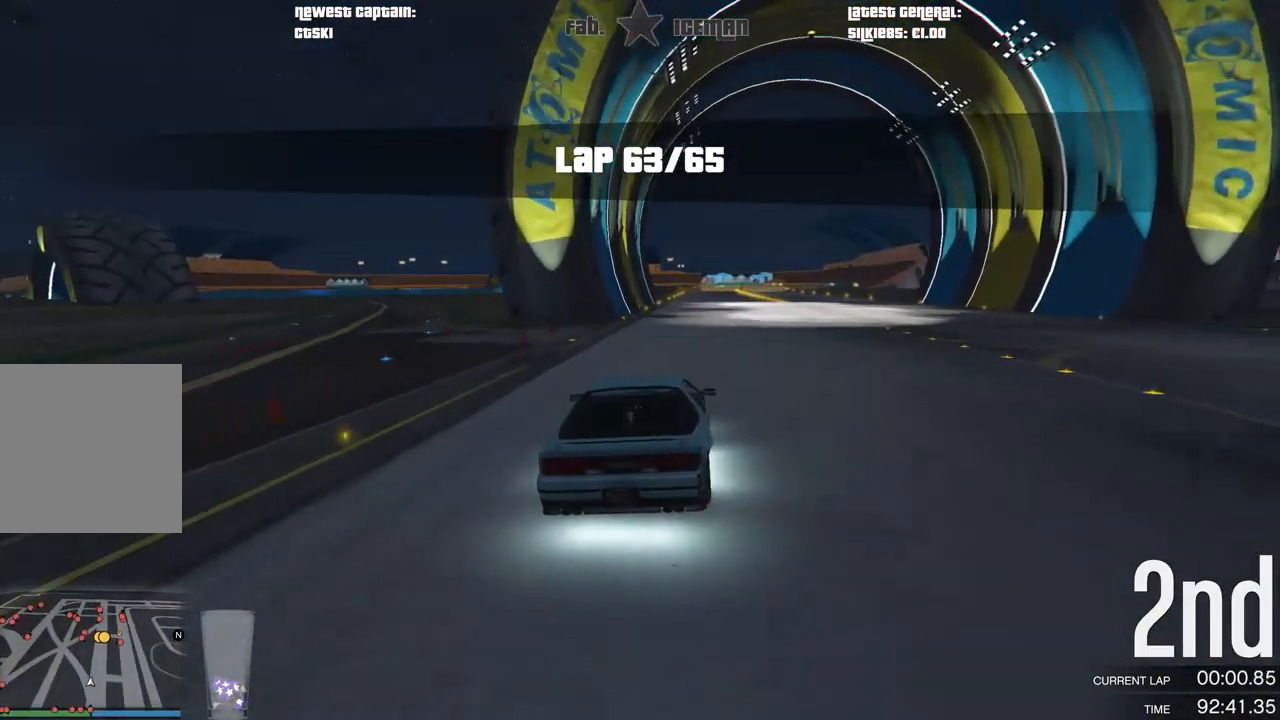
{"buttons": ["R2"], "left_stick": "center", "right_stick": "center", "events": []}
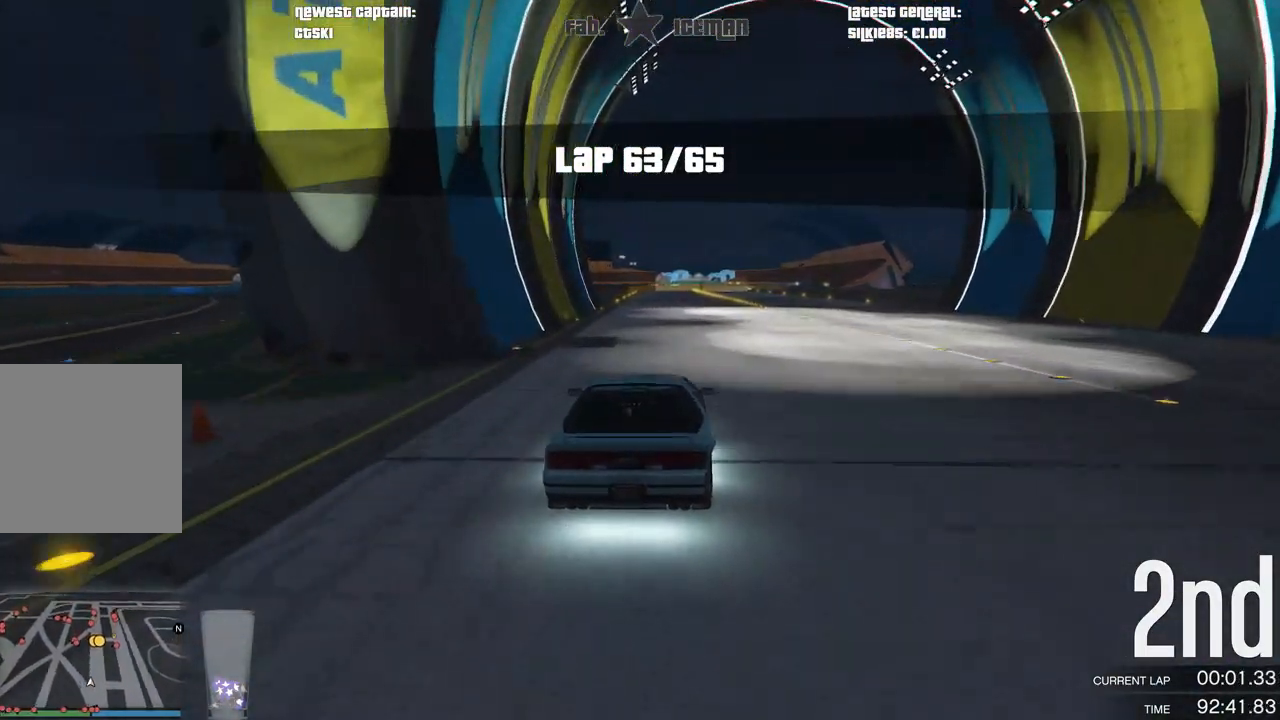
{"buttons": ["R2"], "left_stick": "right", "right_stick": "center", "events": [[125, "left_stick", "left"], [229, "left_stick", "center"], [438, "left_stick", "right"]]}
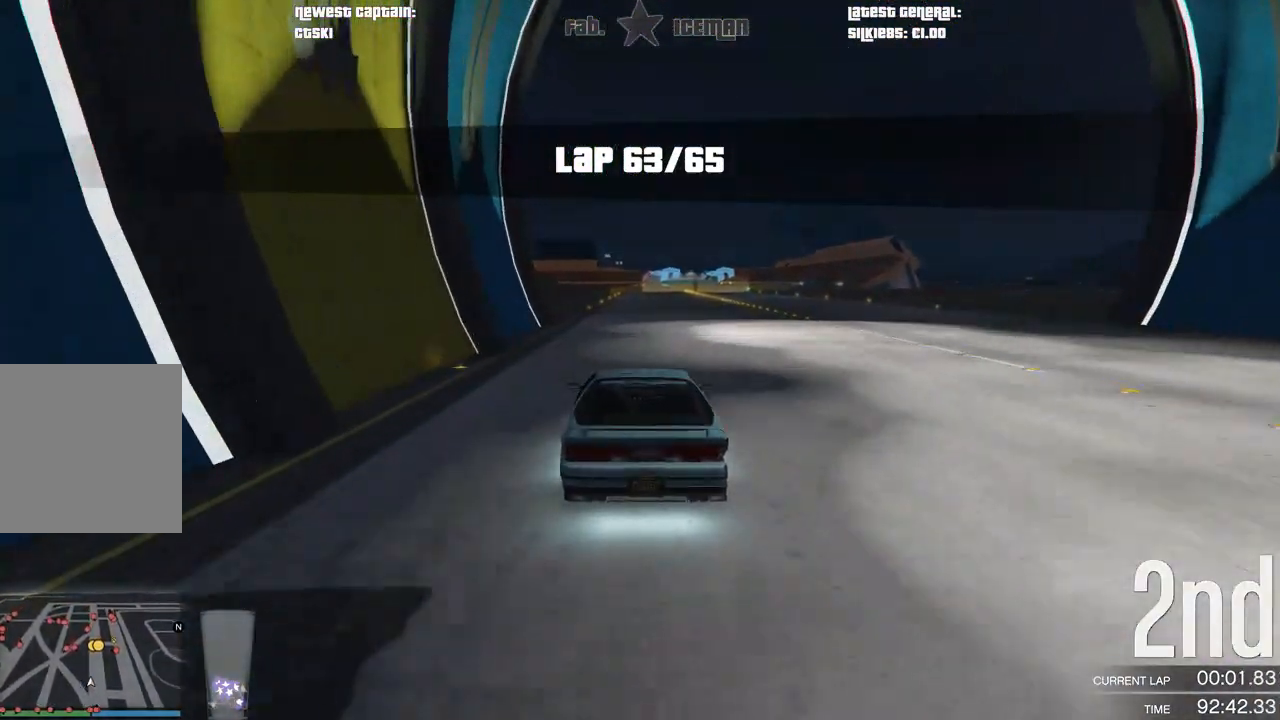
{"buttons": ["R2"], "left_stick": "center", "right_stick": "center", "events": [[21, "left_stick", "center"]]}
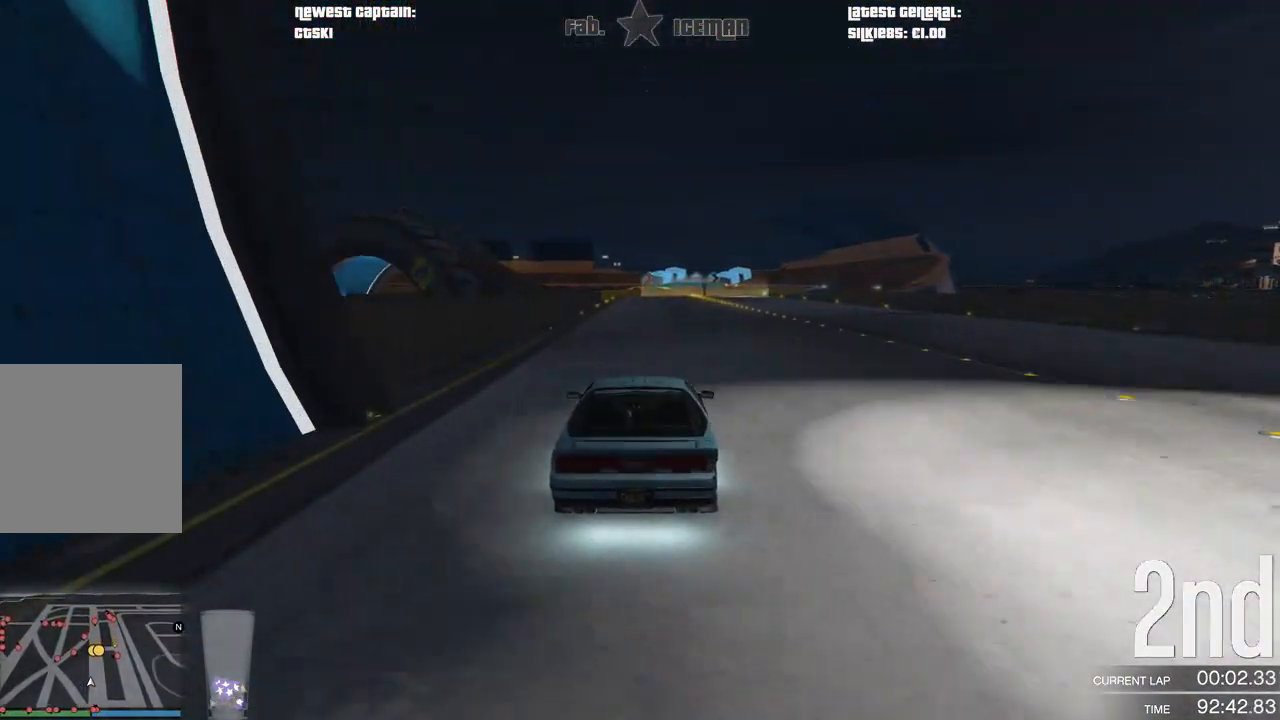
{"buttons": ["R2"], "left_stick": "right", "right_stick": "center", "events": [[417, "left_stick", "right"]]}